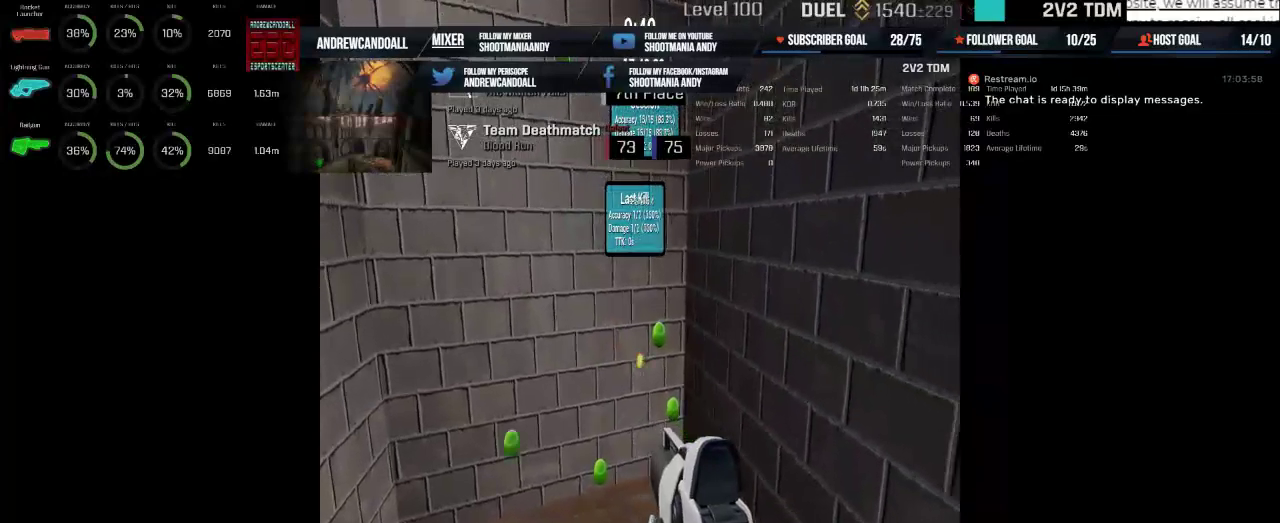
Gameplay with keyboard and mouse; each line is a JSON object with the keys and mouse buttons held at the frame after it. "events" lists presses ("down") and releases ("up") of "a", "alt", "backspace", "caps_lock", "ctrl", "d", "delete", "end", "home", "r", "s", "shift", "tab", "w", "mouse_left", "mouse_wheel", "mouse_right", "mouse_mb4" and "mouse_mb5" between this image and that frame as [ms after this image, input, new state], when the widget could be followed in between. "mouse_left", "mouse_wheel", "mouse_right", "mouse_mb4", "mouse_mb5" = the "left", "wheel", "right", "mb4", "mb5" buttons of the "mouse" list. No other keys are recorded. "wheel" means that the mouse wheel is clicked or scrolled. Not read: mouse_move.
{"keys": [], "mouse": [], "events": [[100, "mouse_left", "up"], [350, "mouse_left", "down"], [467, "mouse_left", "up"]]}
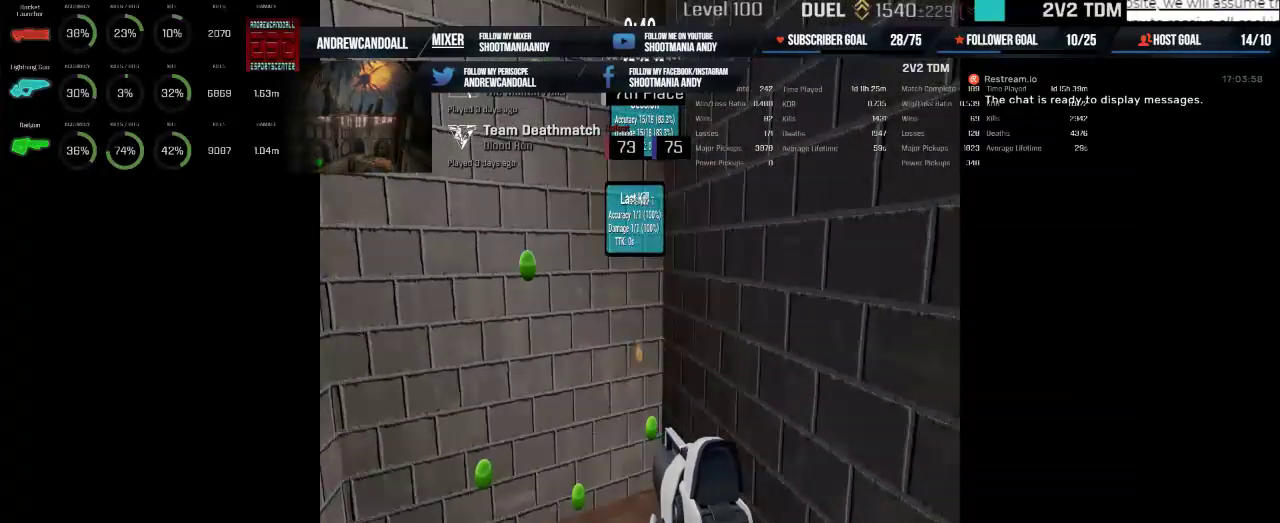
{"keys": [], "mouse": ["left"], "events": [[483, "mouse_left", "down"]]}
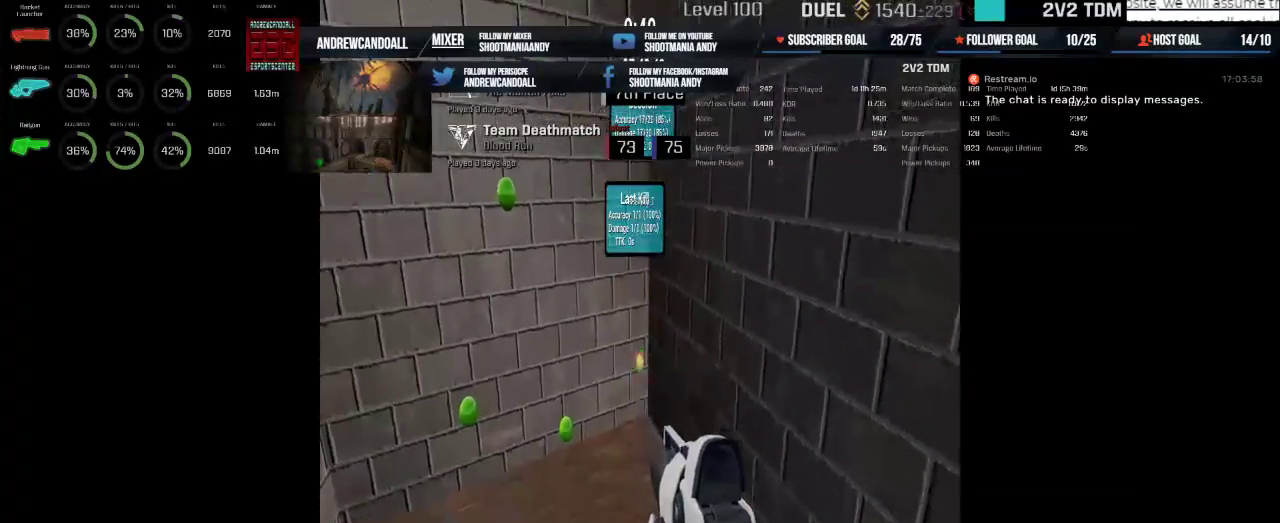
{"keys": [], "mouse": [], "events": [[67, "mouse_left", "up"]]}
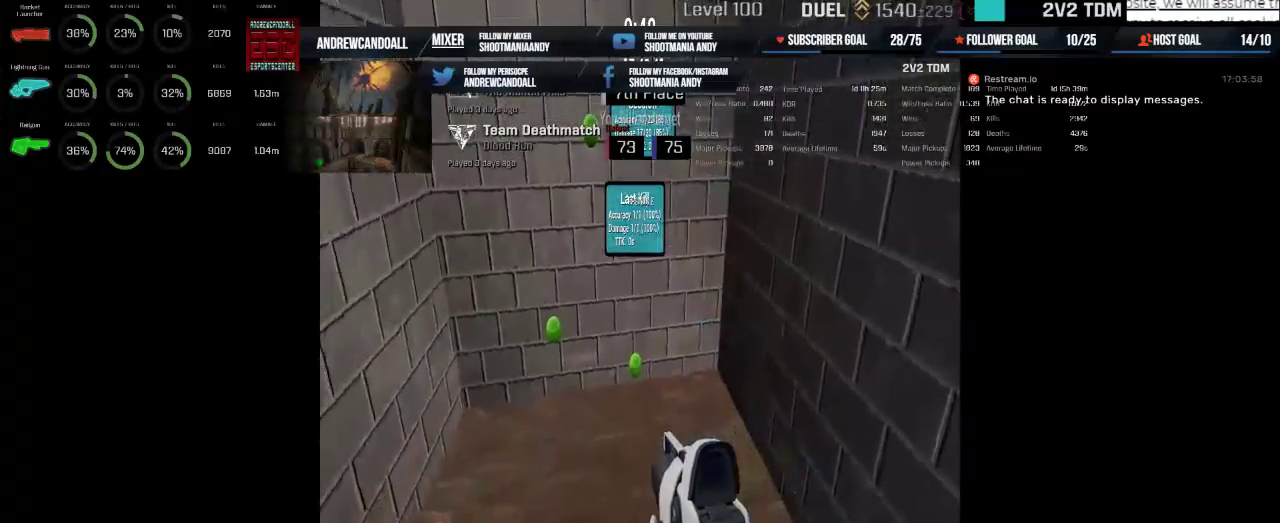
{"keys": [], "mouse": [], "events": [[150, "mouse_left", "down"], [267, "mouse_left", "up"]]}
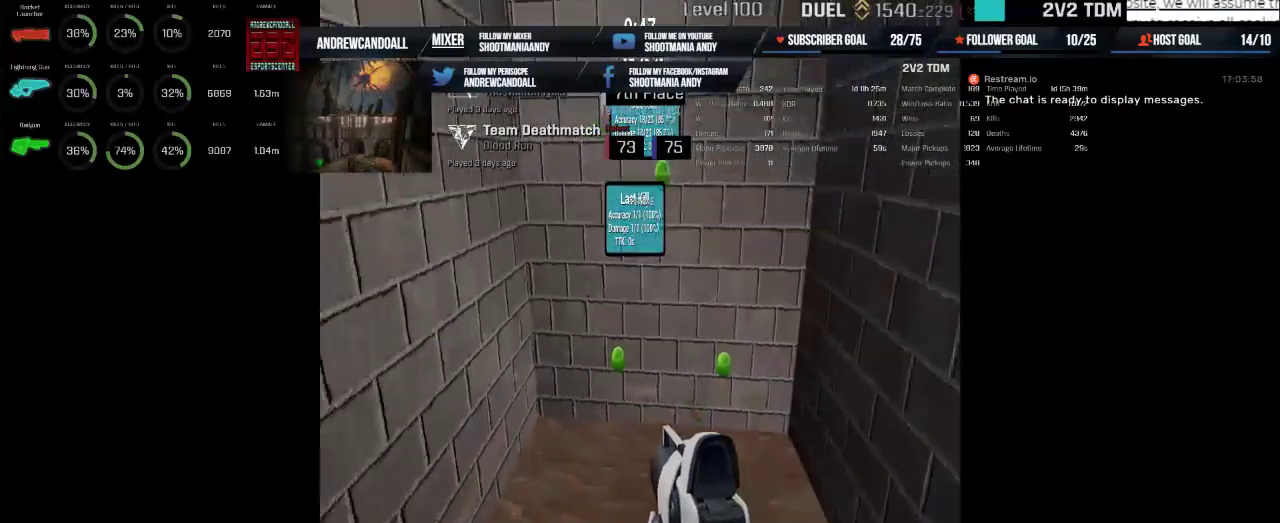
{"keys": [], "mouse": [], "events": [[300, "mouse_left", "down"], [417, "mouse_left", "up"]]}
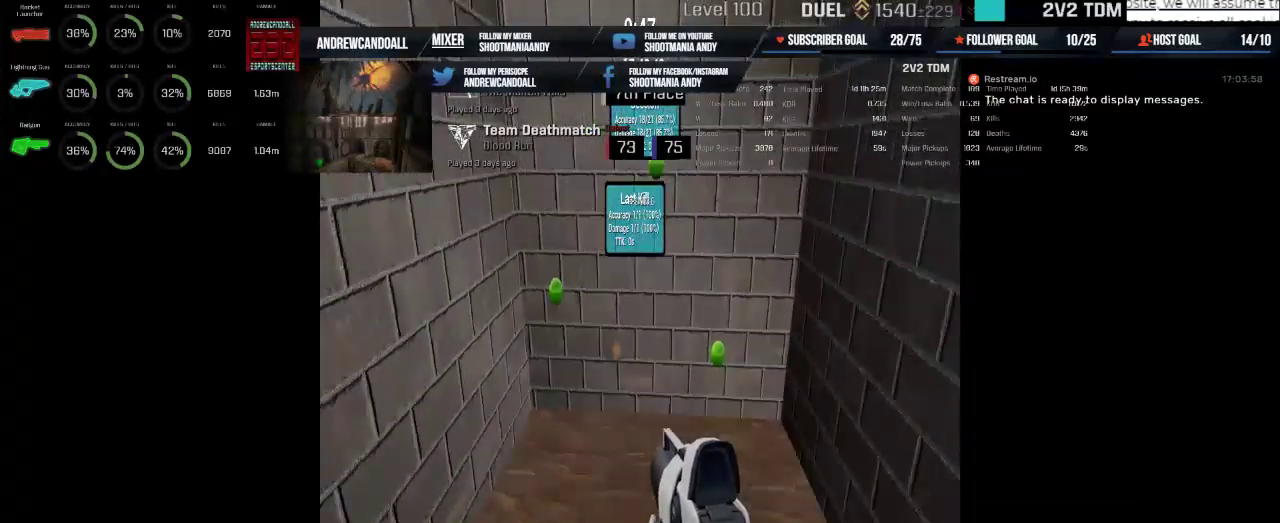
{"keys": [], "mouse": ["left"], "events": [[433, "mouse_left", "down"]]}
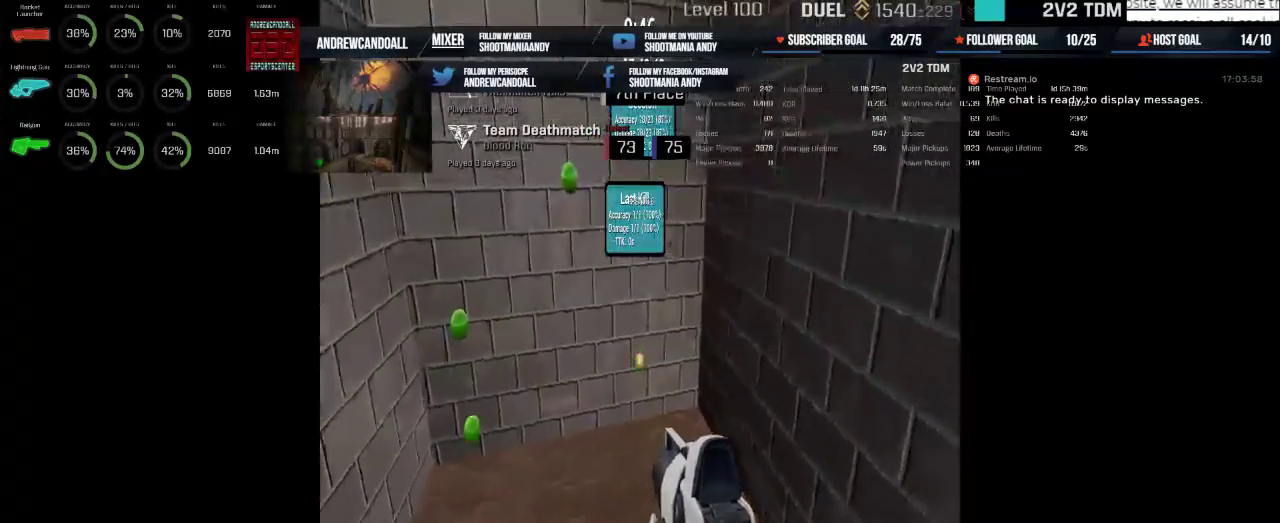
{"keys": [], "mouse": [], "events": [[67, "mouse_left", "up"]]}
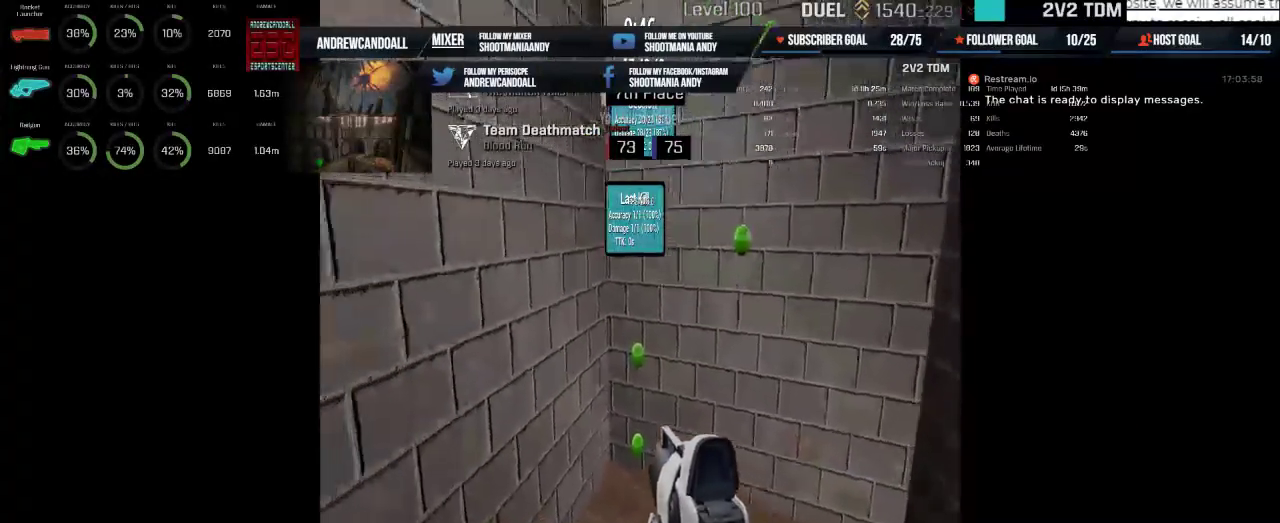
{"keys": [], "mouse": [], "events": [[83, "mouse_left", "down"], [233, "mouse_left", "up"]]}
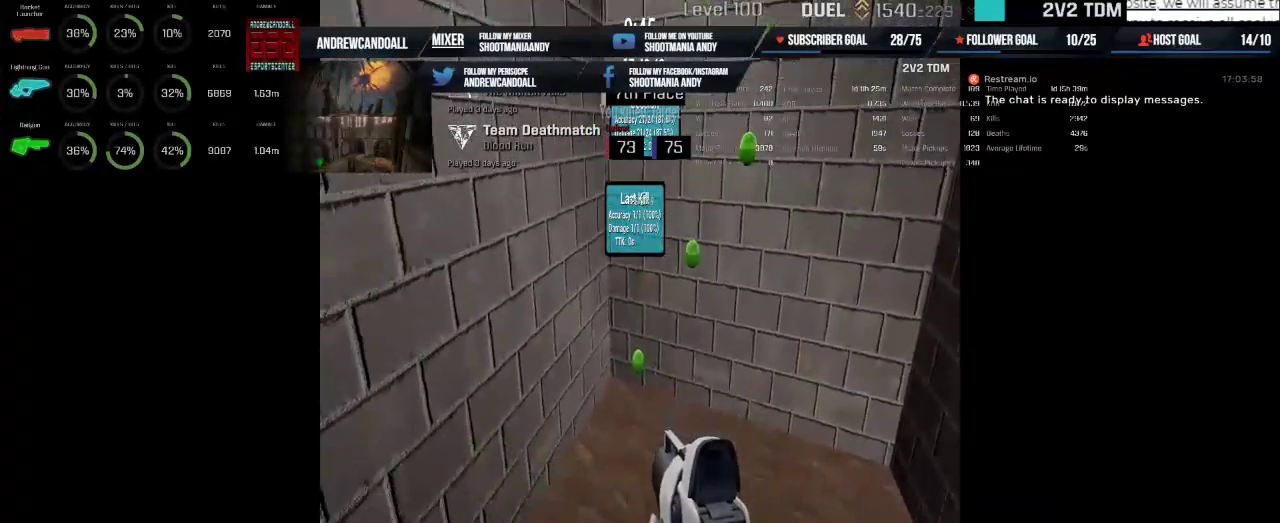
{"keys": [], "mouse": [], "events": [[100, "mouse_left", "down"], [217, "mouse_left", "up"]]}
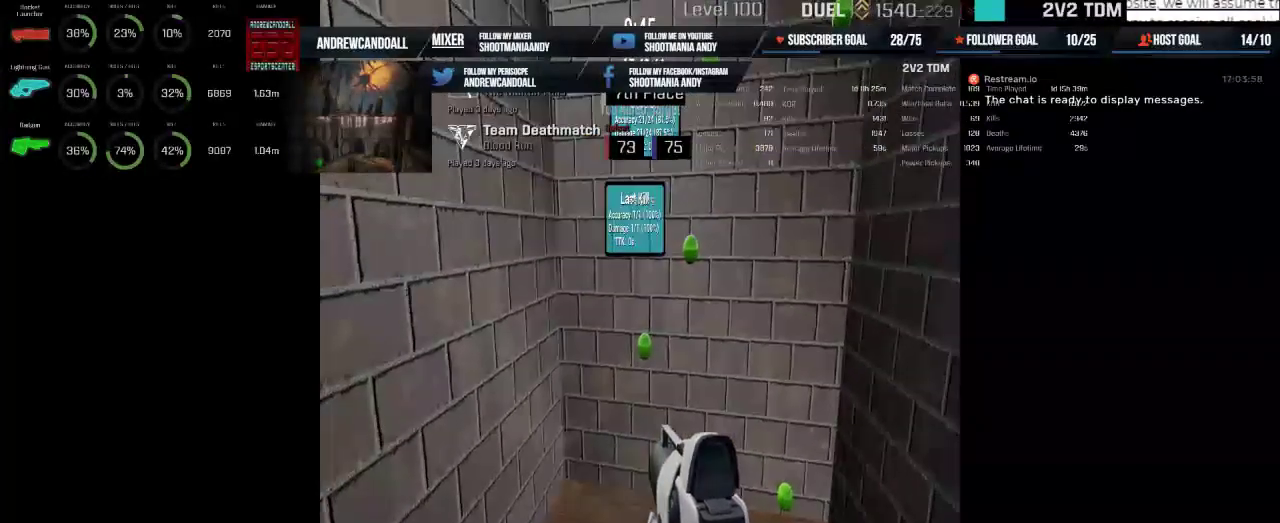
{"keys": [], "mouse": [], "events": [[117, "mouse_left", "down"], [300, "mouse_left", "up"]]}
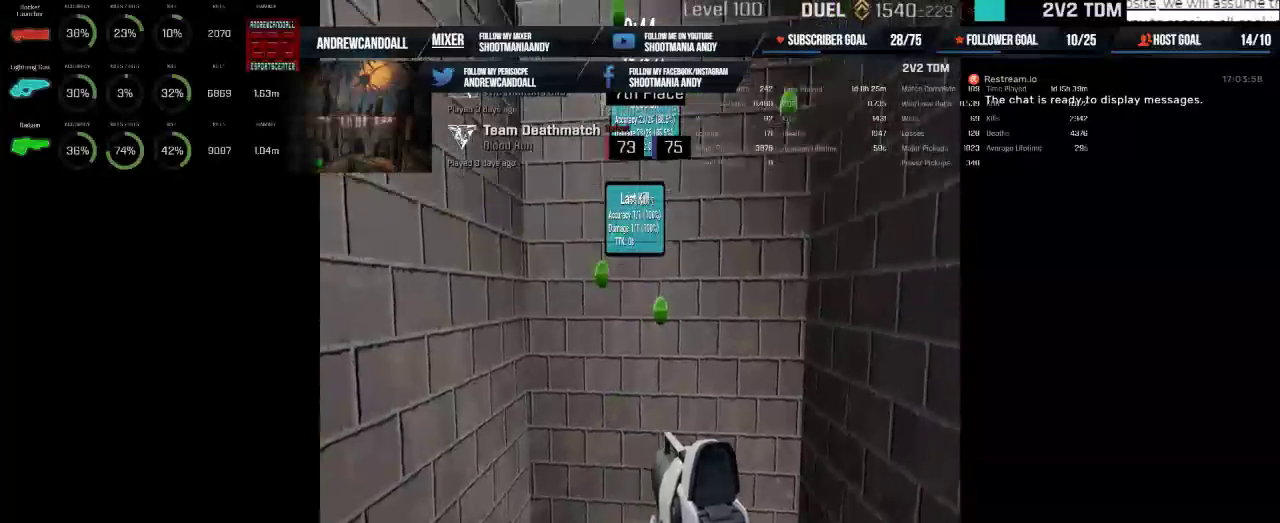
{"keys": [], "mouse": [], "events": [[400, "mouse_left", "down"], [500, "mouse_left", "up"]]}
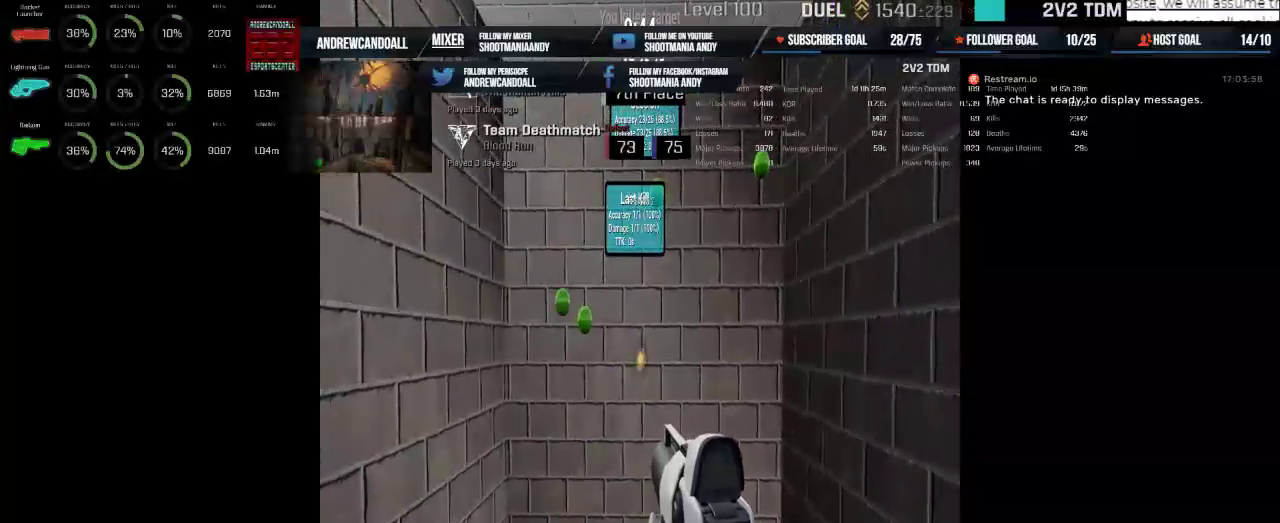
{"keys": [], "mouse": [], "events": []}
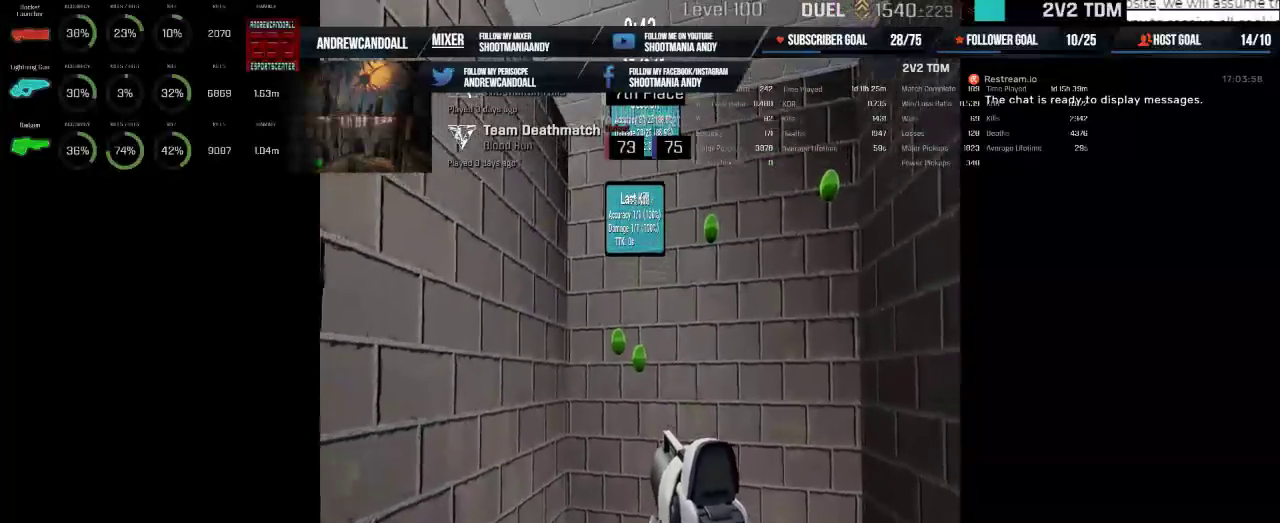
{"keys": [], "mouse": ["left"], "events": [[33, "mouse_left", "down"], [167, "mouse_left", "up"], [383, "mouse_left", "down"]]}
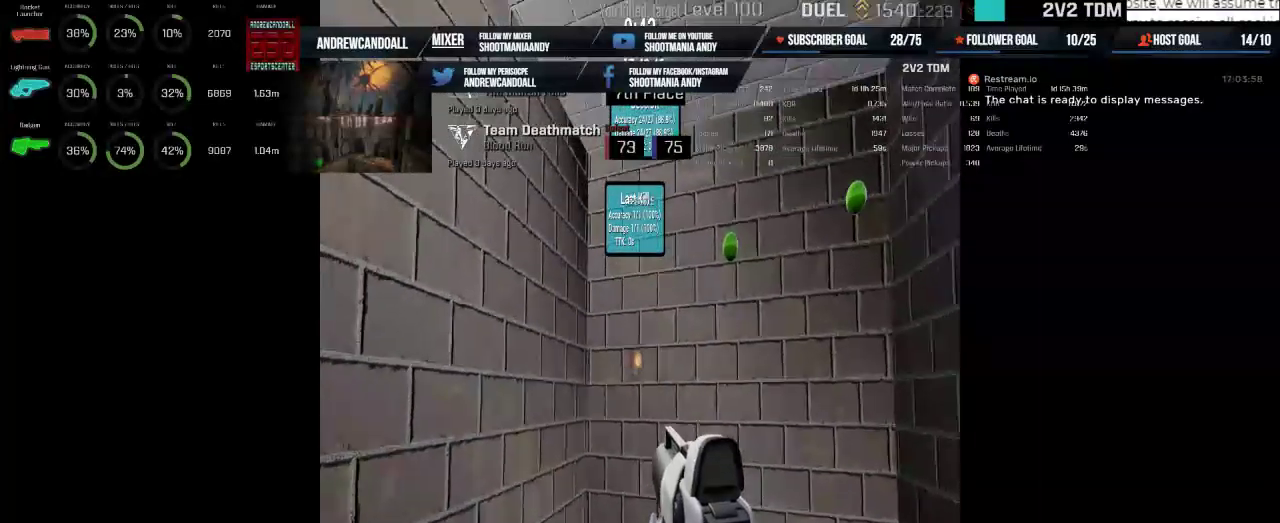
{"keys": [], "mouse": [], "events": [[17, "mouse_left", "up"]]}
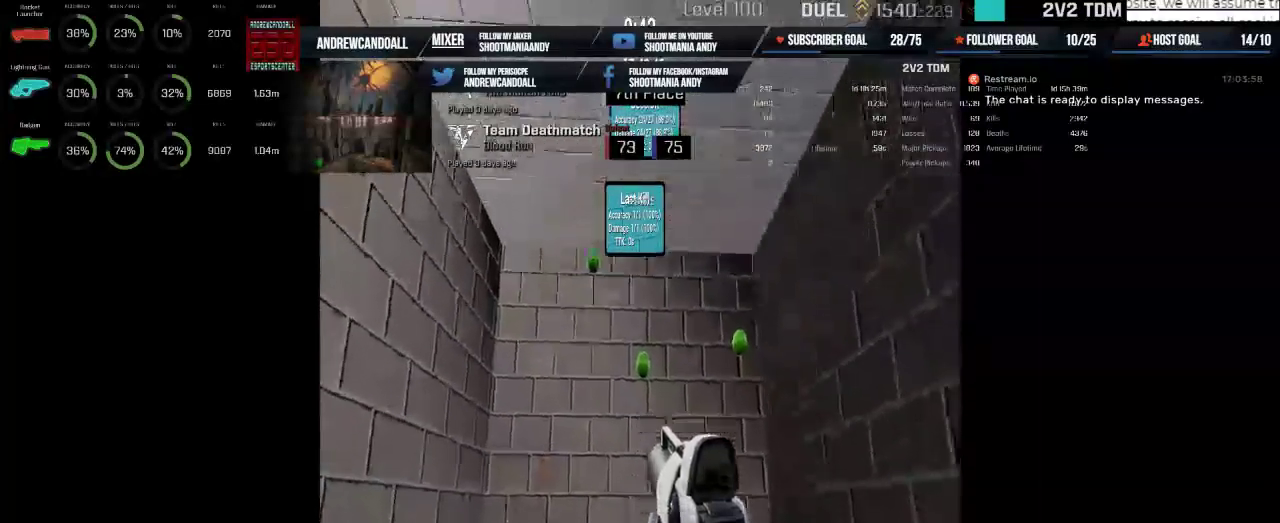
{"keys": [], "mouse": [], "events": [[117, "mouse_left", "down"], [217, "mouse_left", "up"]]}
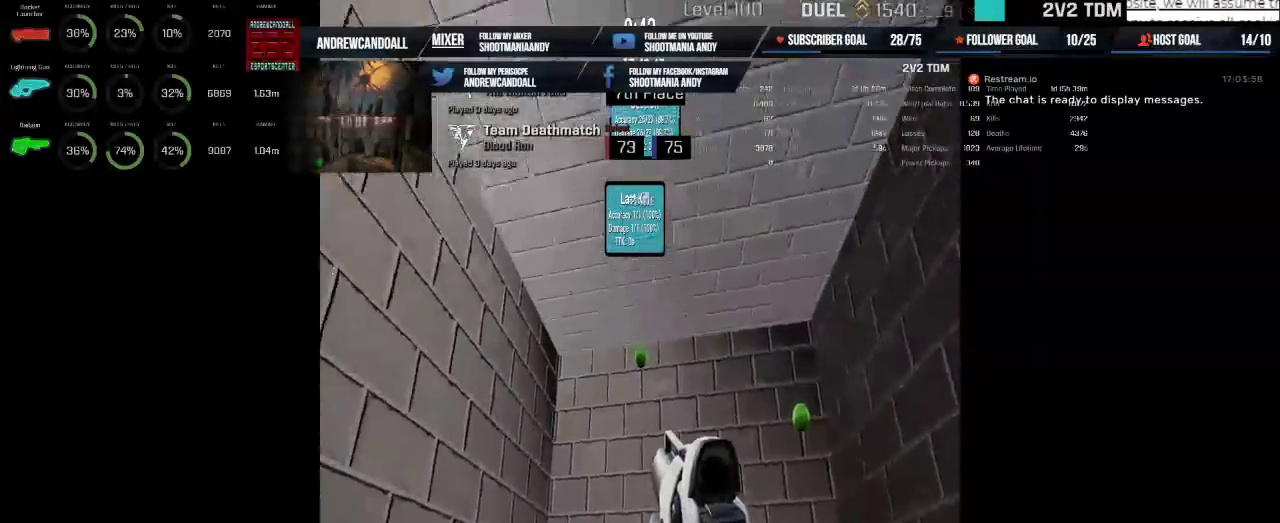
{"keys": [], "mouse": [], "events": [[267, "mouse_left", "down"], [367, "mouse_left", "up"]]}
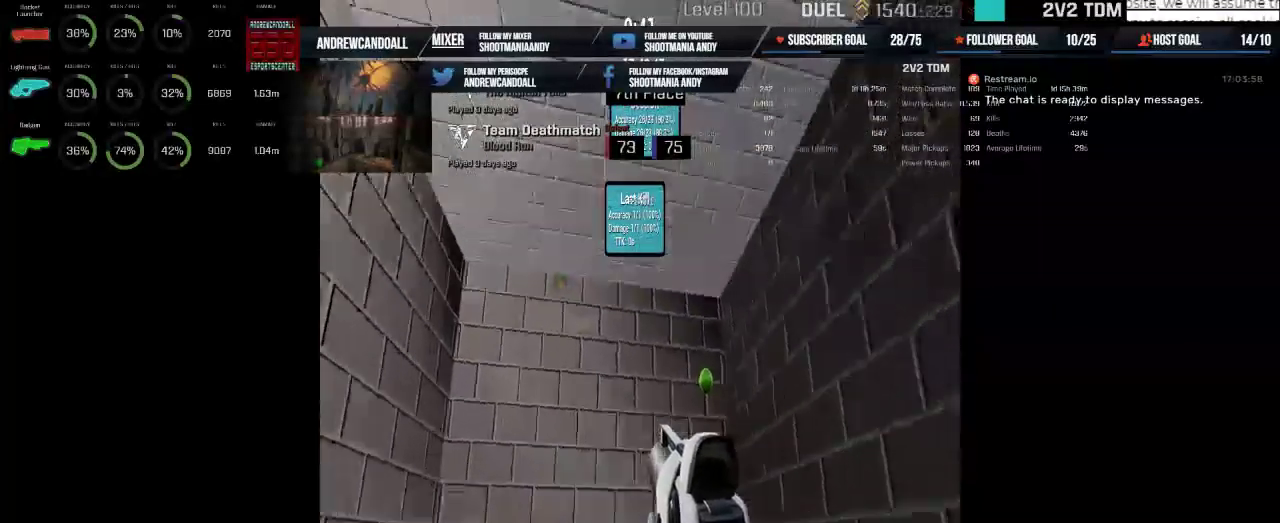
{"keys": [], "mouse": ["left"], "events": [[450, "mouse_left", "down"]]}
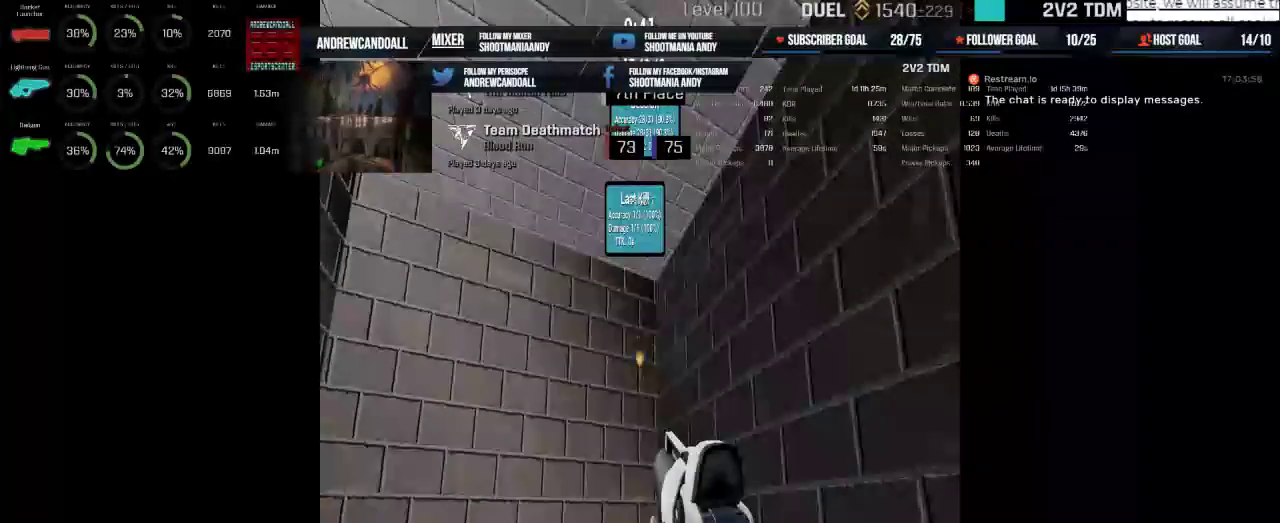
{"keys": [], "mouse": [], "events": [[83, "mouse_left", "up"]]}
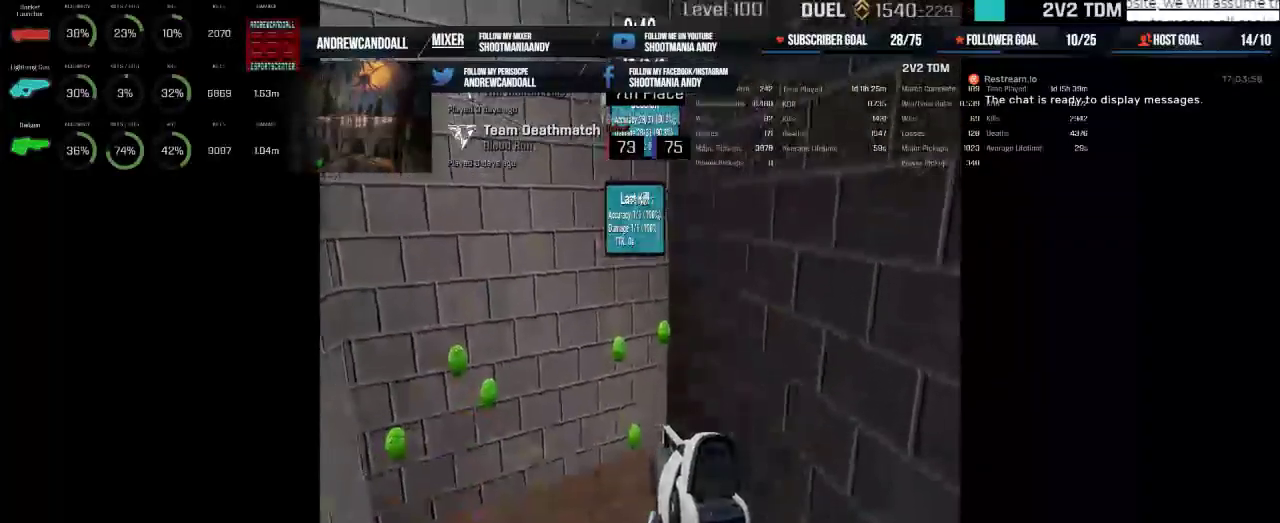
{"keys": [], "mouse": ["left"], "events": [[450, "mouse_left", "down"]]}
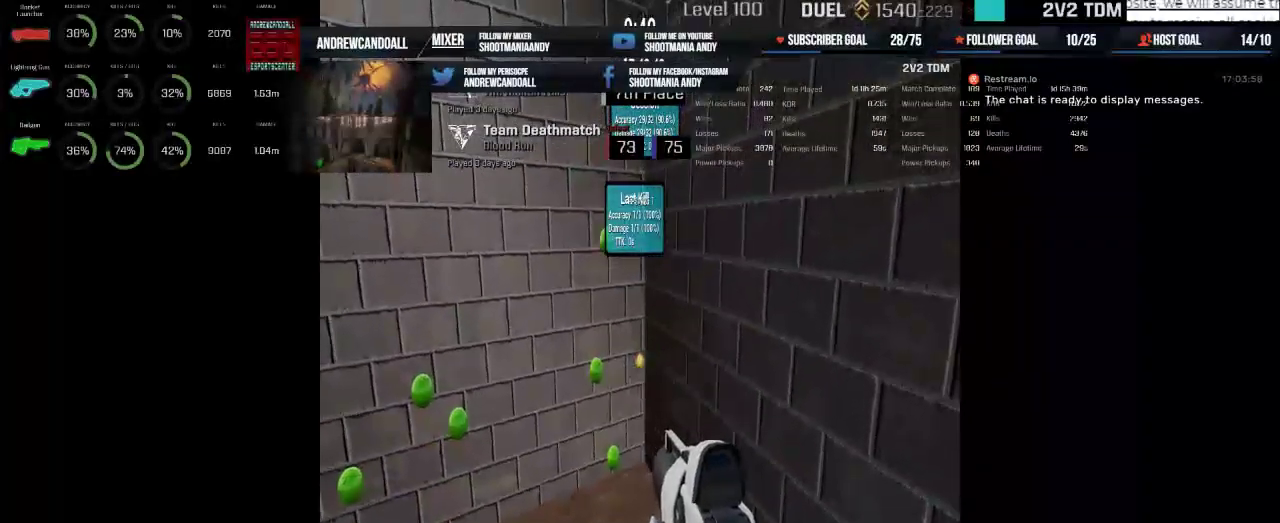
{"keys": [], "mouse": ["left"], "events": [[33, "mouse_left", "up"], [483, "mouse_left", "down"]]}
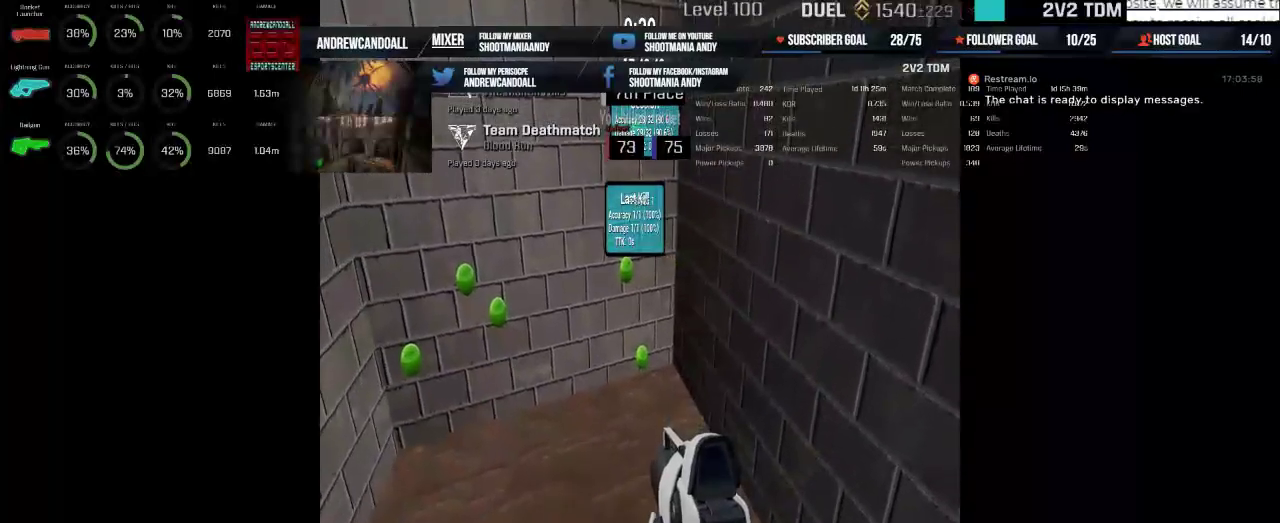
{"keys": [], "mouse": ["left"], "events": [[100, "mouse_left", "up"], [500, "mouse_left", "down"]]}
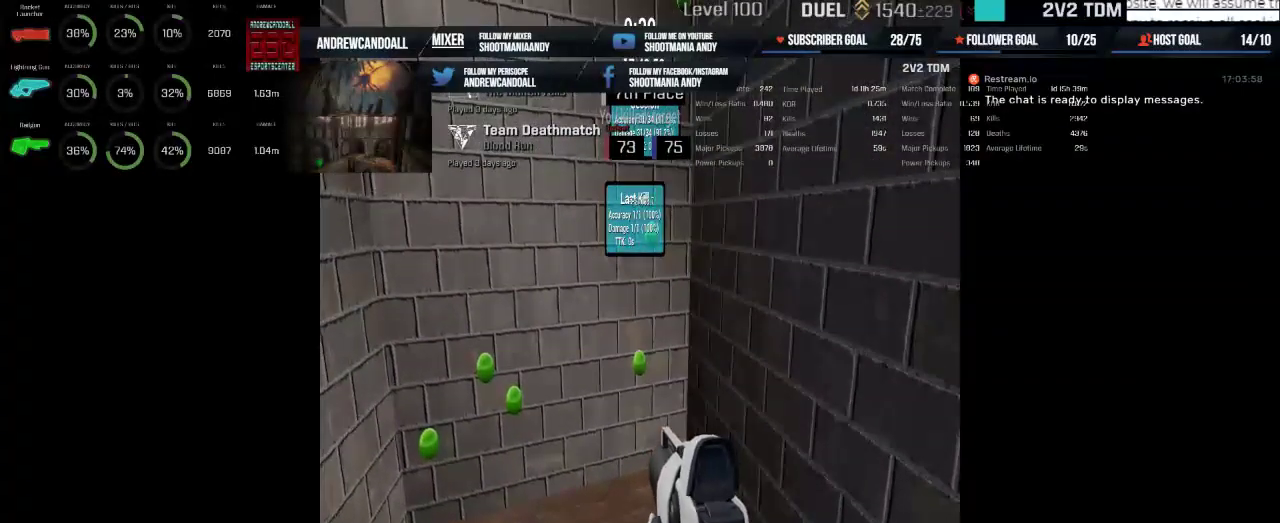
{"keys": [], "mouse": [], "events": [[133, "mouse_left", "up"]]}
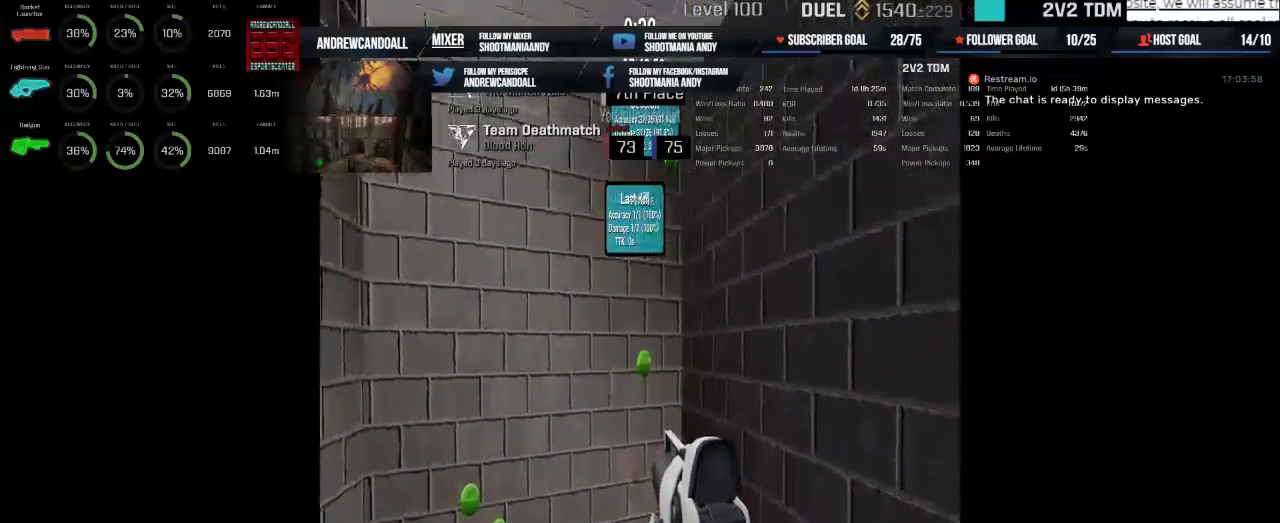
{"keys": [], "mouse": [], "events": [[33, "mouse_left", "down"], [167, "mouse_left", "up"], [183, "d", "down"], [233, "d", "up"]]}
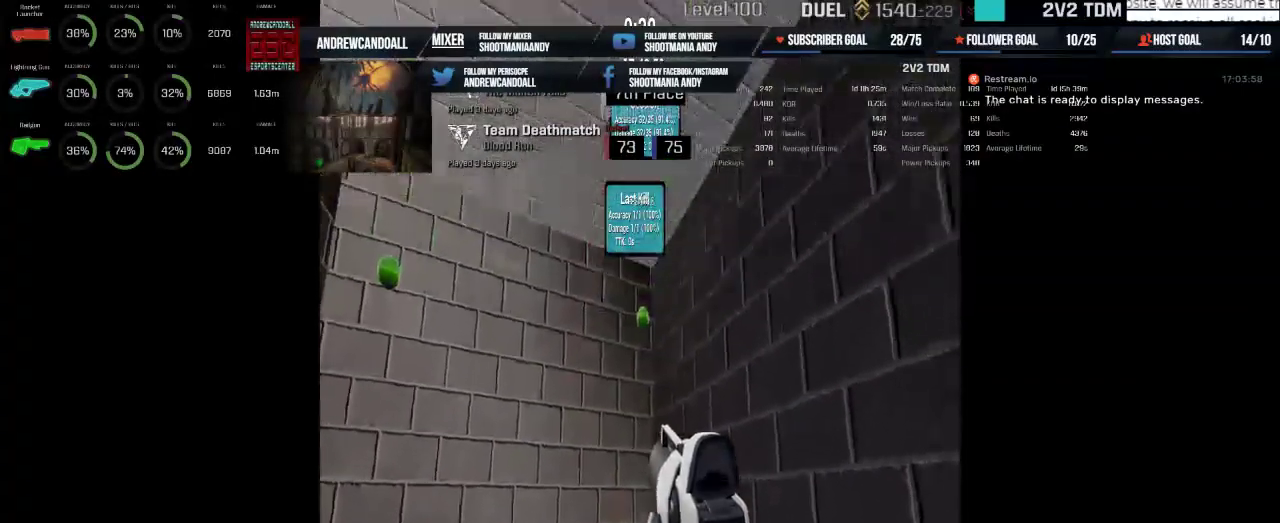
{"keys": [], "mouse": [], "events": [[217, "mouse_left", "down"], [350, "mouse_left", "up"]]}
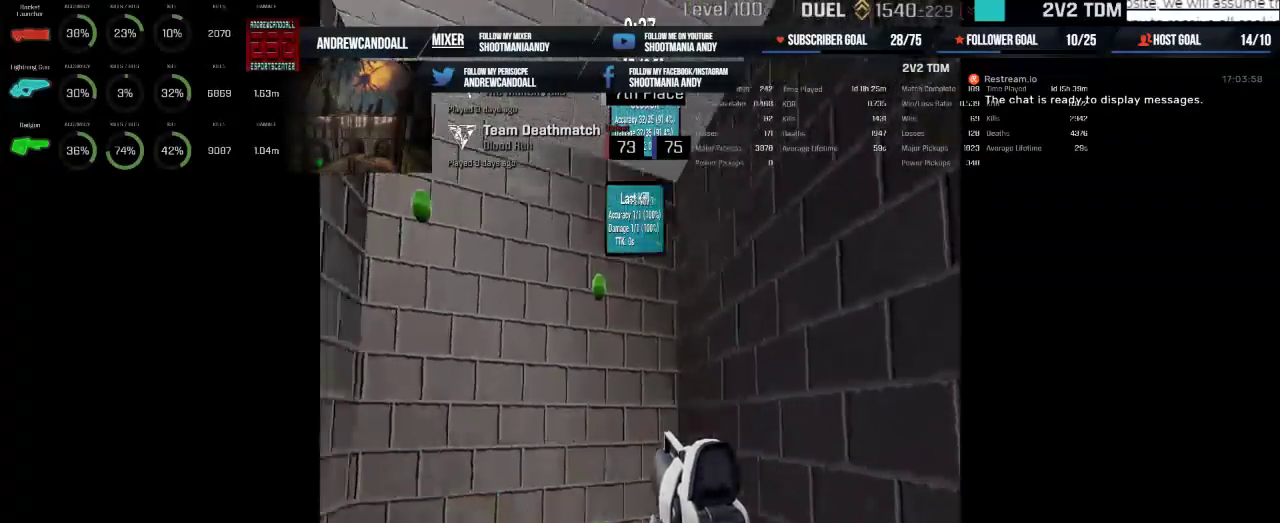
{"keys": [], "mouse": [], "events": [[400, "mouse_left", "down"], [500, "mouse_left", "up"]]}